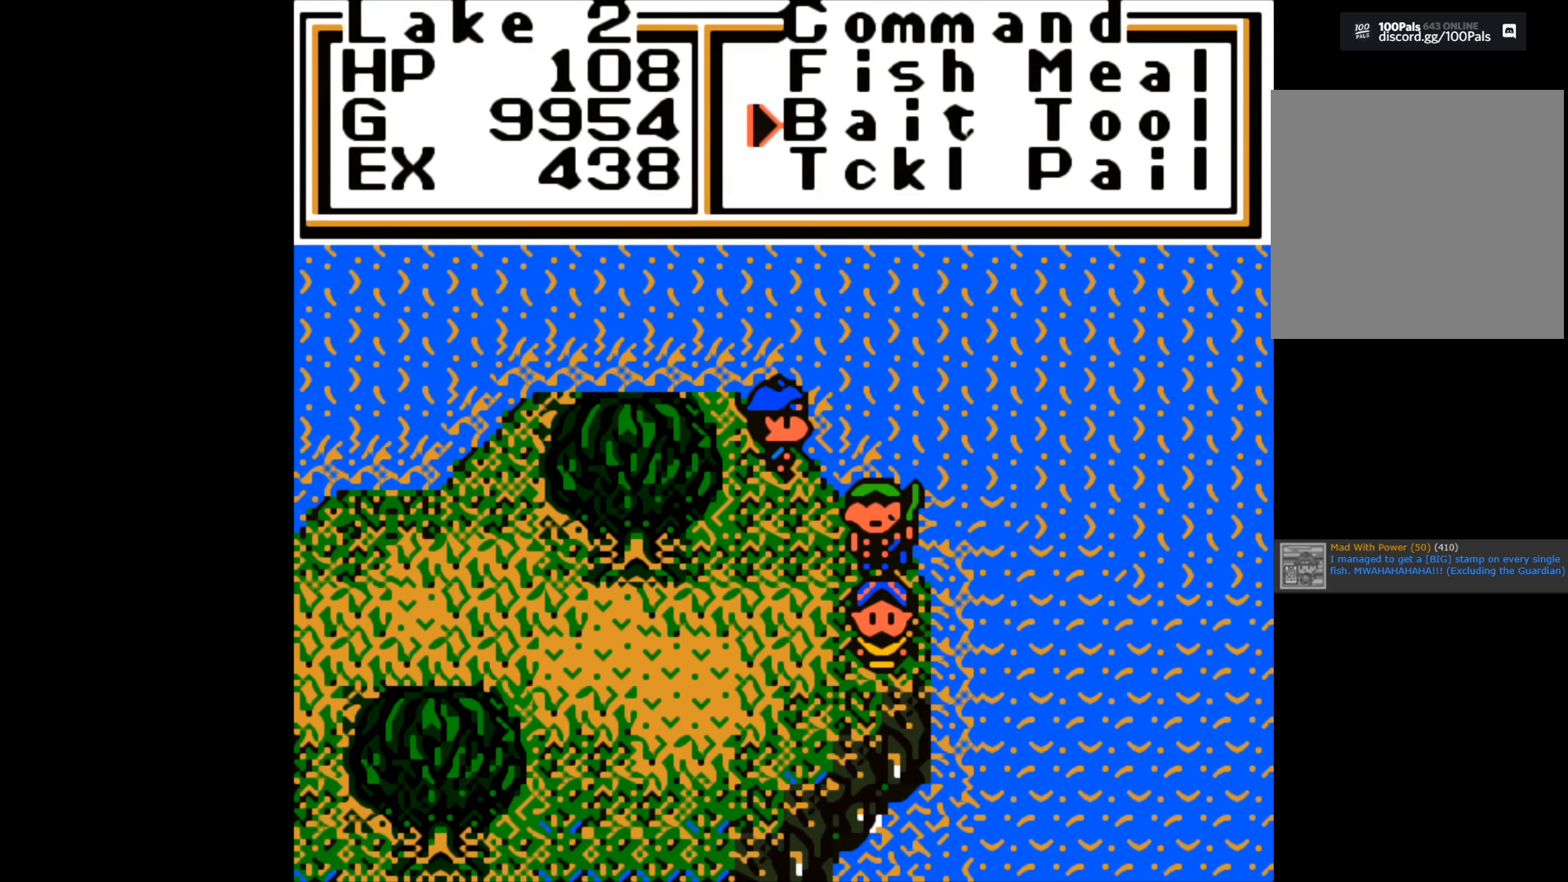
Gameplay with a controller (Xbox layout); each line is a JSON object with the inputs held at the frame after it. "events" lists button and stick changes between this image and that frame as [ms after this image, input, new state], when the widget could be followed in between.
{"buttons": [], "left_stick": "center", "right_stick": "center", "events": [[83, "A", "down"], [200, "A", "up"]]}
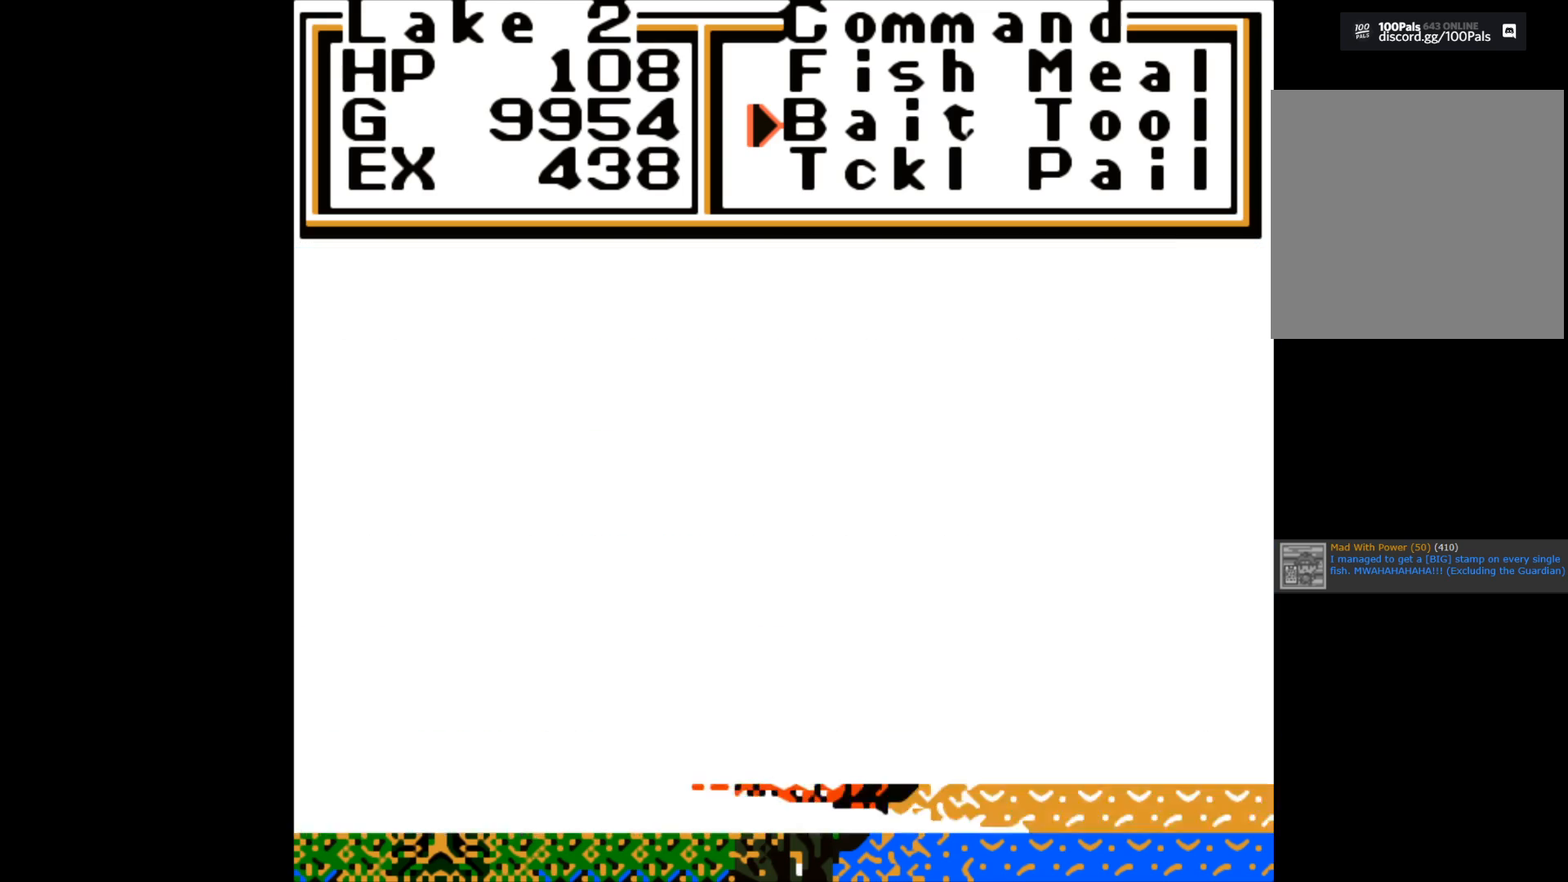
{"buttons": [], "left_stick": "center", "right_stick": "center", "events": []}
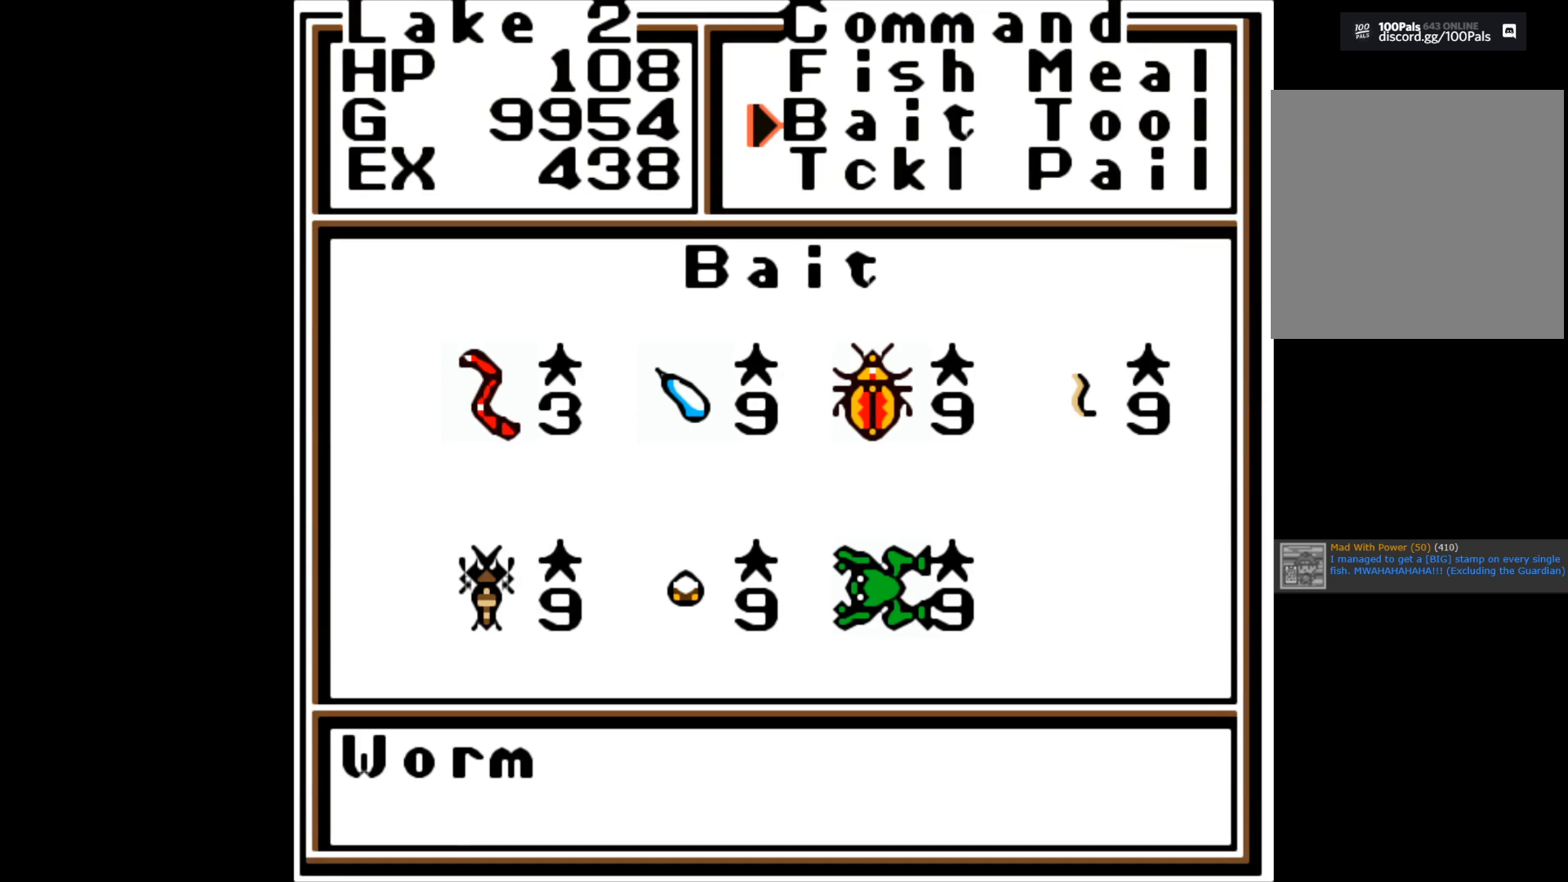
{"buttons": ["A"], "left_stick": "center", "right_stick": "center", "events": [[400, "A", "down"]]}
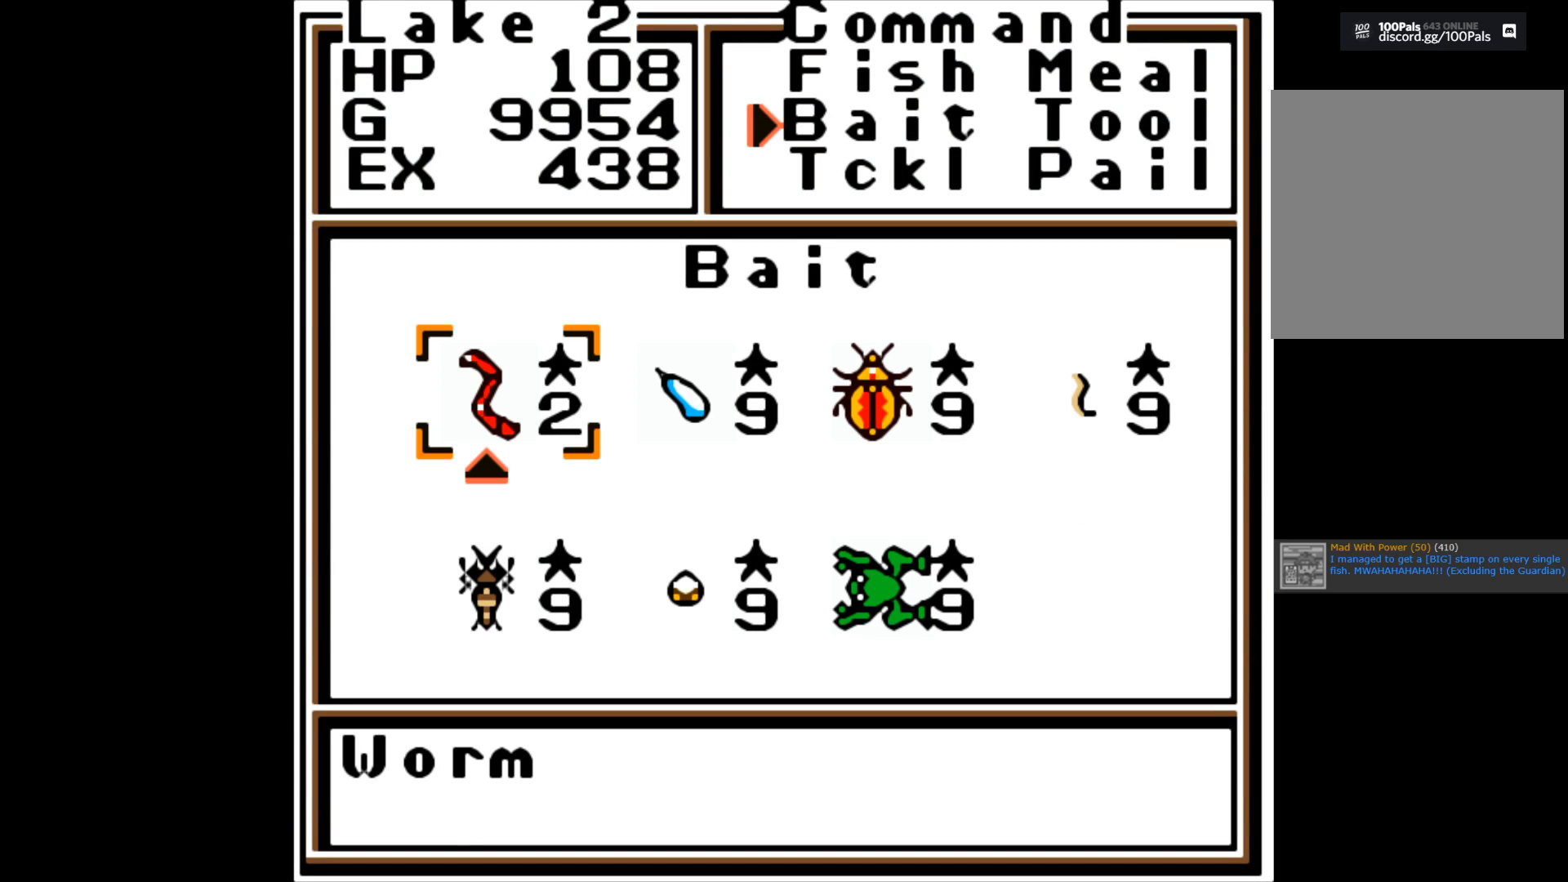
{"buttons": [], "left_stick": "center", "right_stick": "center", "events": [[17, "A", "up"], [200, "B", "down"], [350, "B", "up"]]}
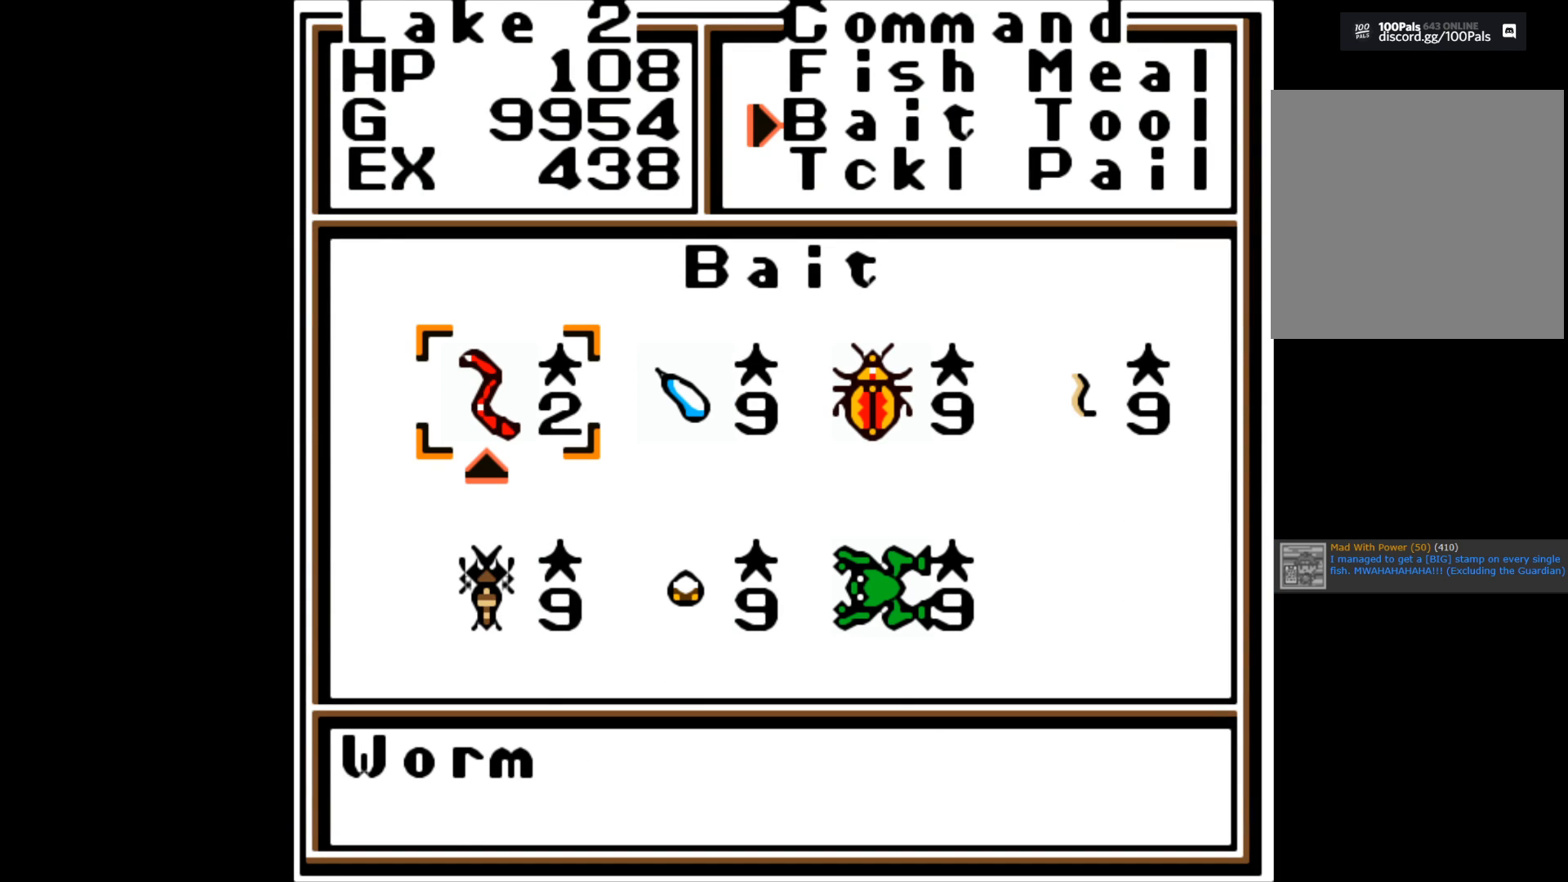
{"buttons": [], "left_stick": "center", "right_stick": "center", "events": []}
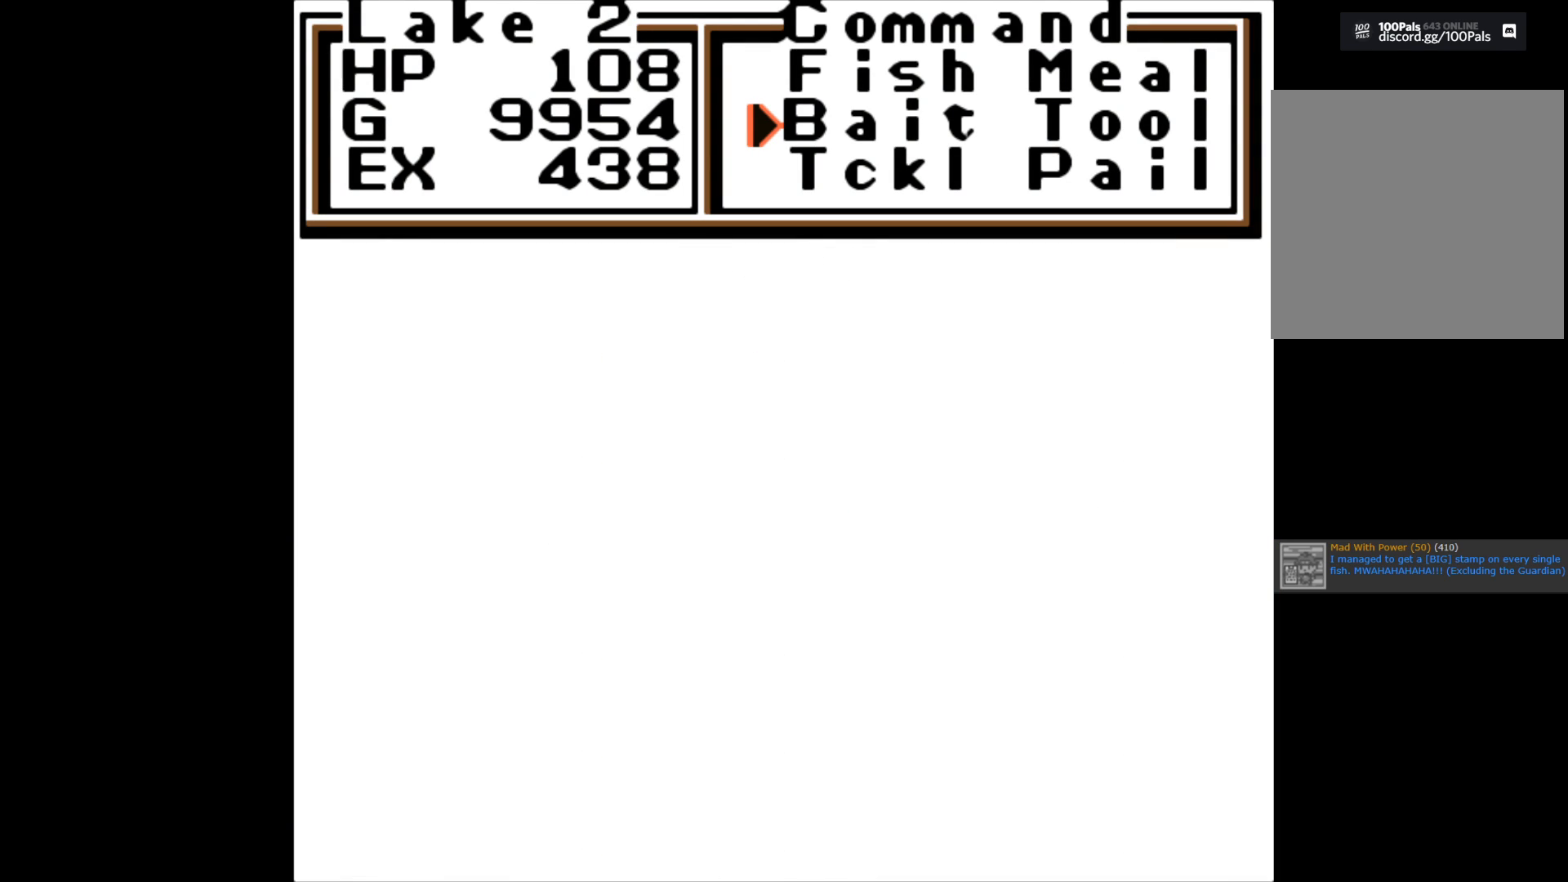
{"buttons": [], "left_stick": "center", "right_stick": "center", "events": []}
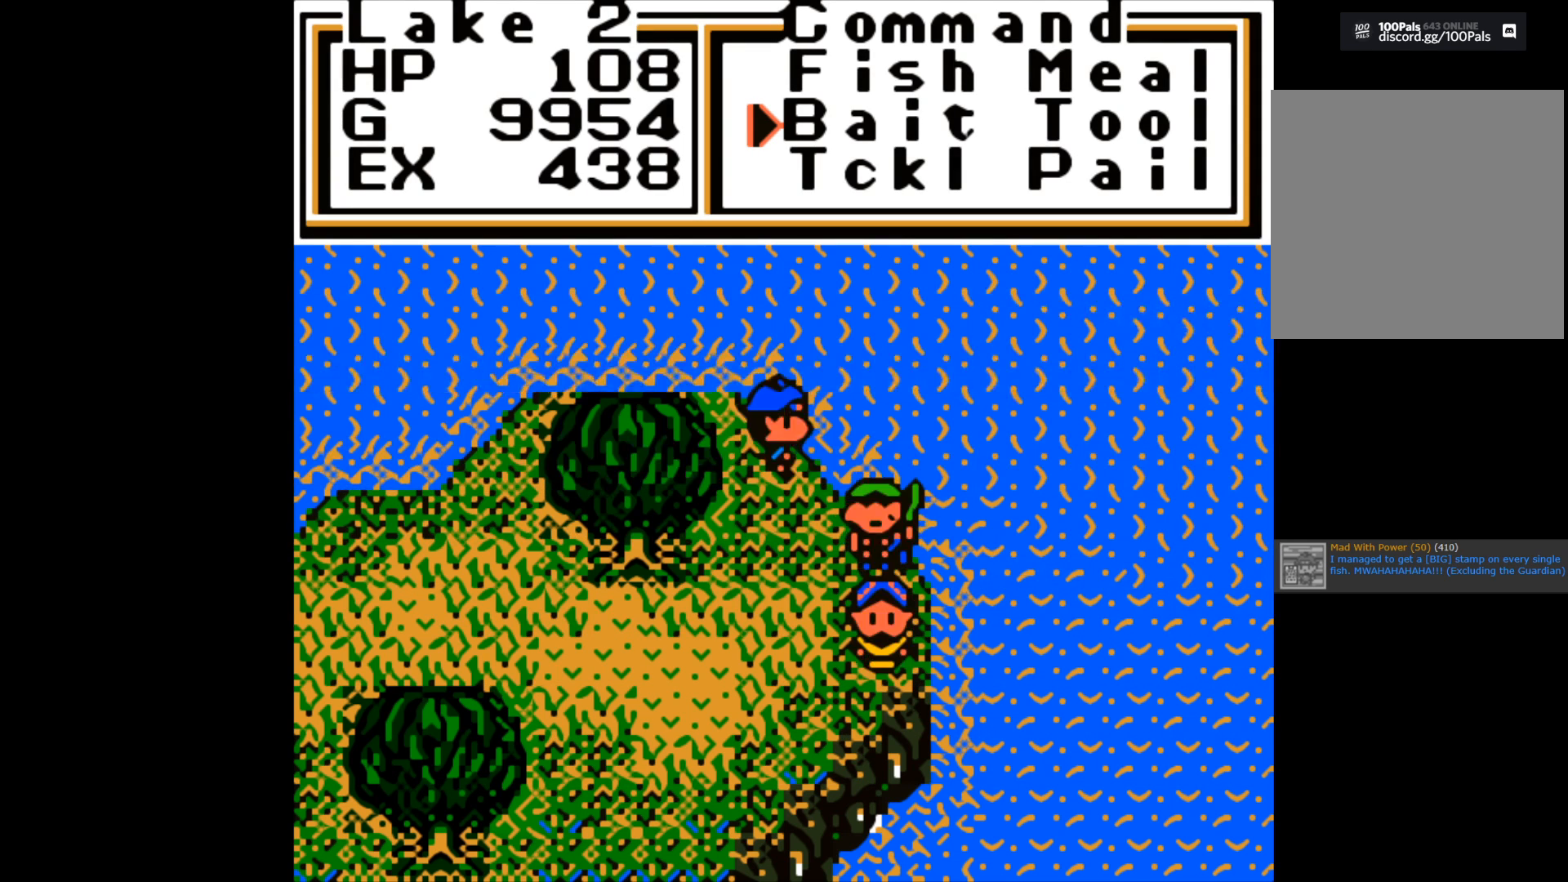
{"buttons": [], "left_stick": "center", "right_stick": "center", "events": []}
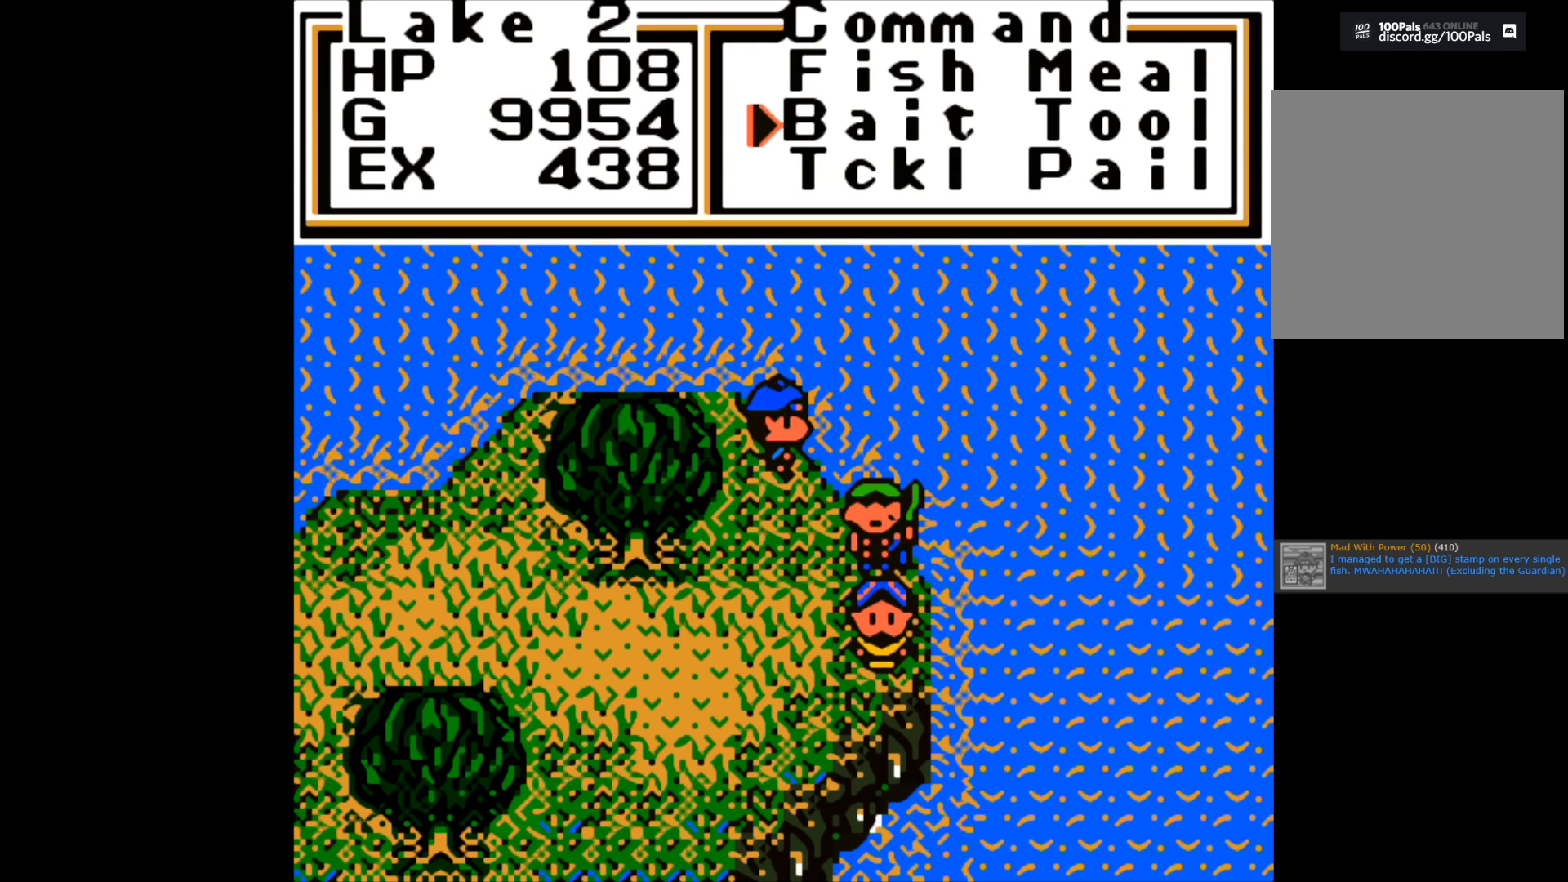
{"buttons": [], "left_stick": "center", "right_stick": "center", "events": []}
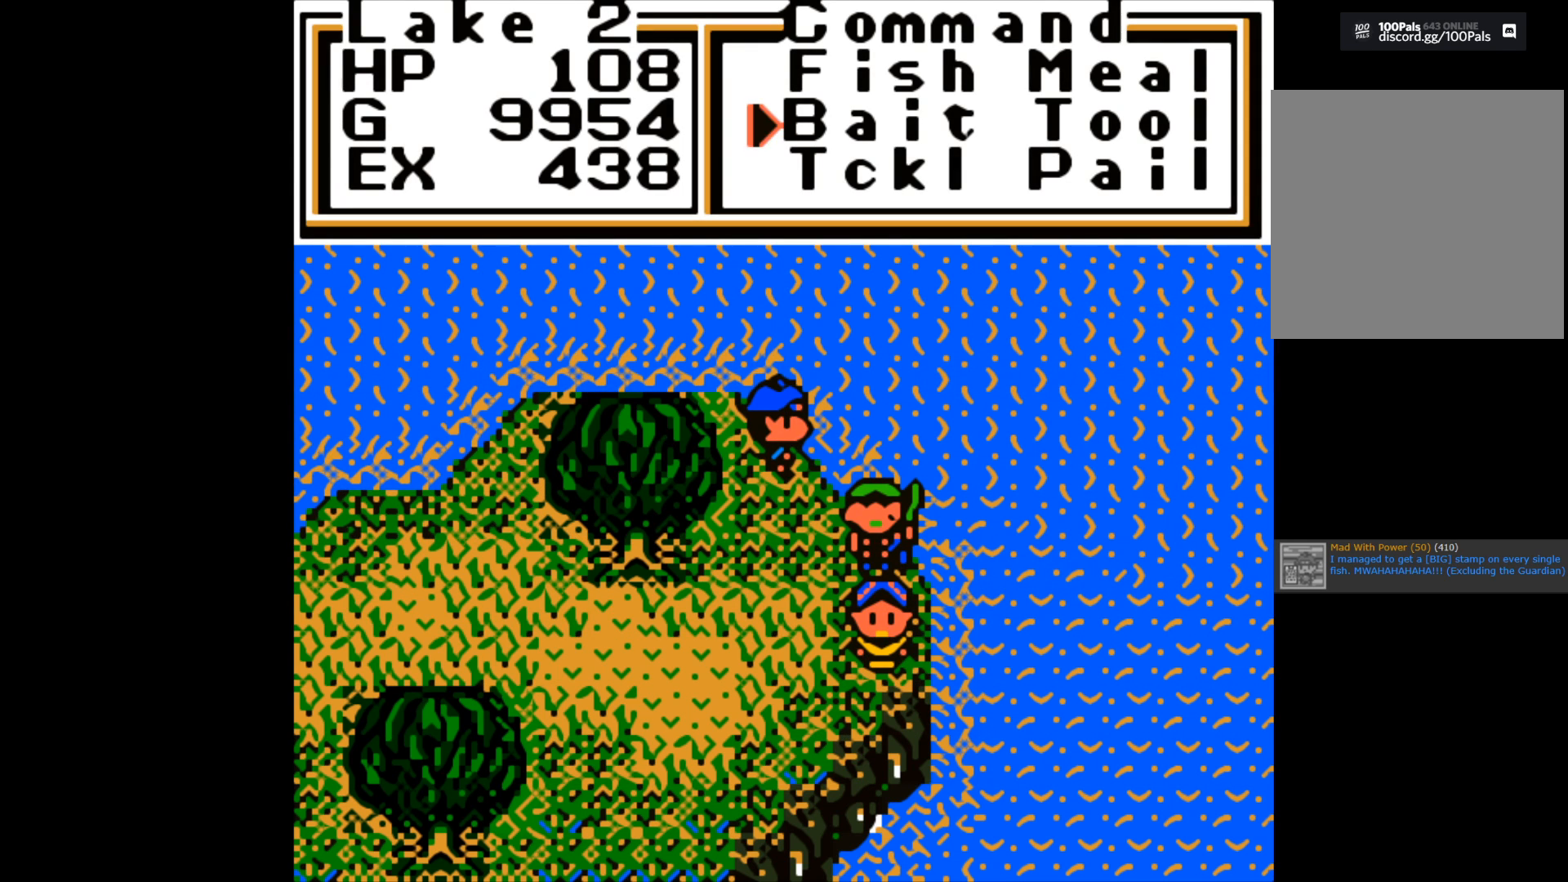
{"buttons": [], "left_stick": "center", "right_stick": "center", "events": []}
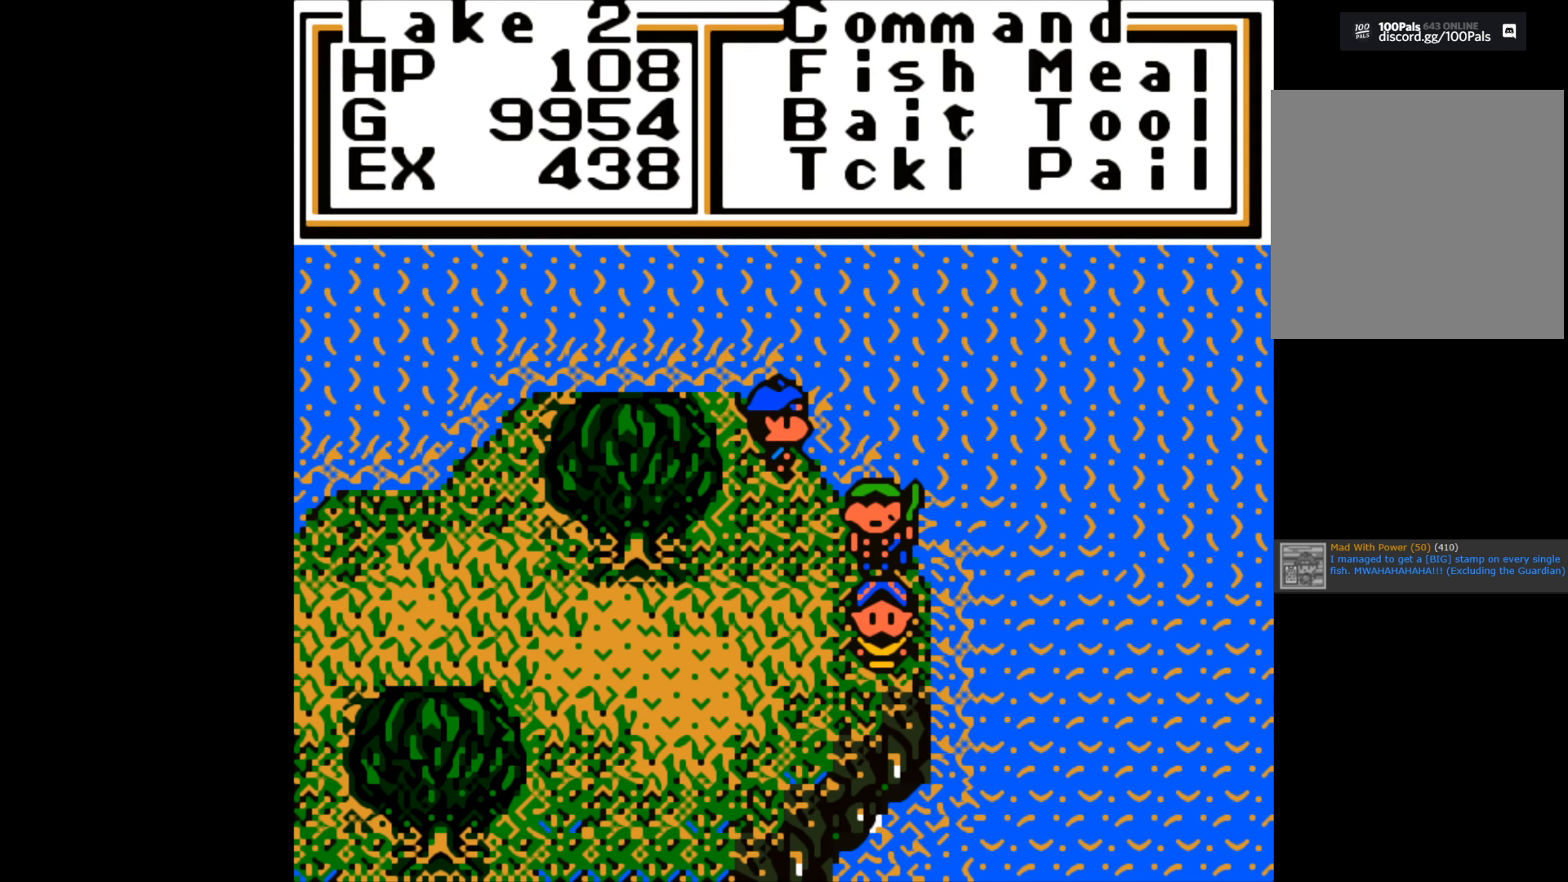
{"buttons": [], "left_stick": "center", "right_stick": "center", "events": [[317, "B", "down"], [450, "B", "up"]]}
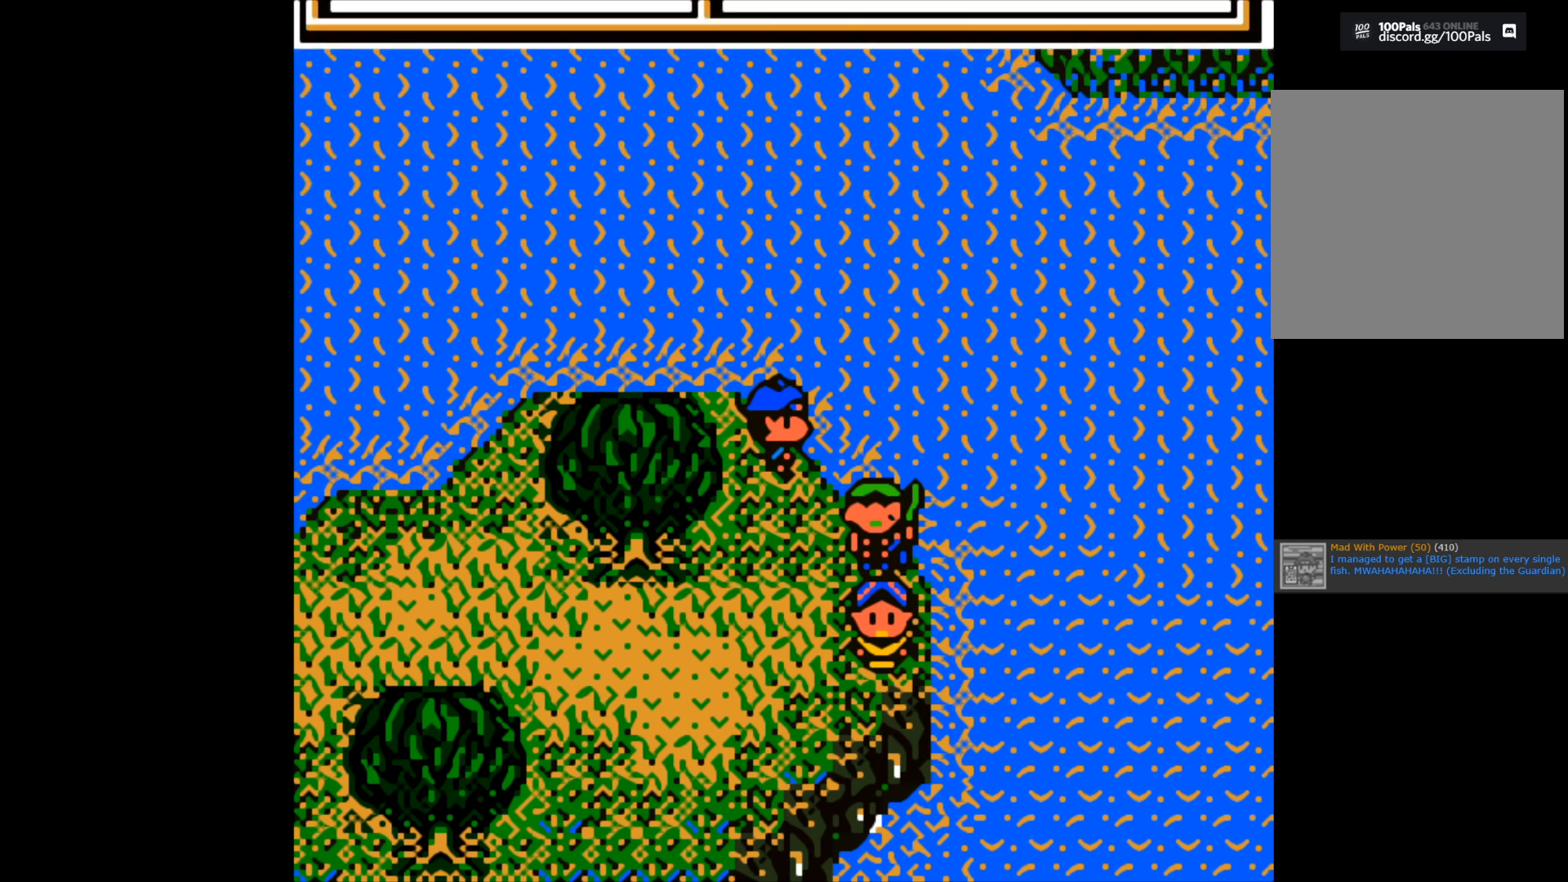
{"buttons": [], "left_stick": "down", "right_stick": "center", "events": [[200, "left_stick", "down"]]}
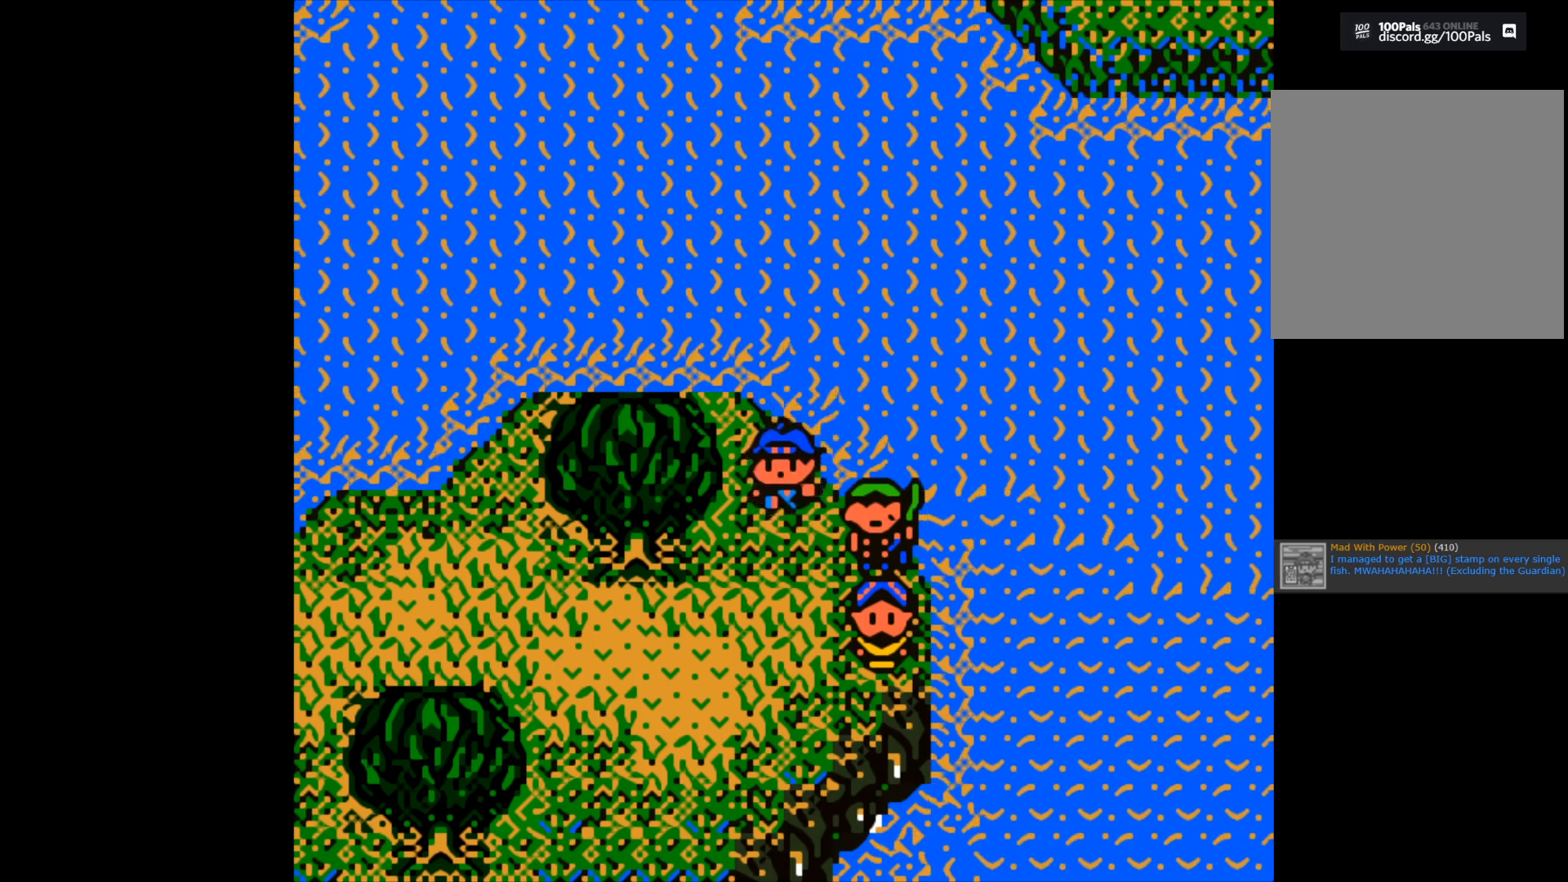
{"buttons": [], "left_stick": "up-left", "right_stick": "center", "events": [[283, "left_stick", "down-left"], [450, "left_stick", "up-left"]]}
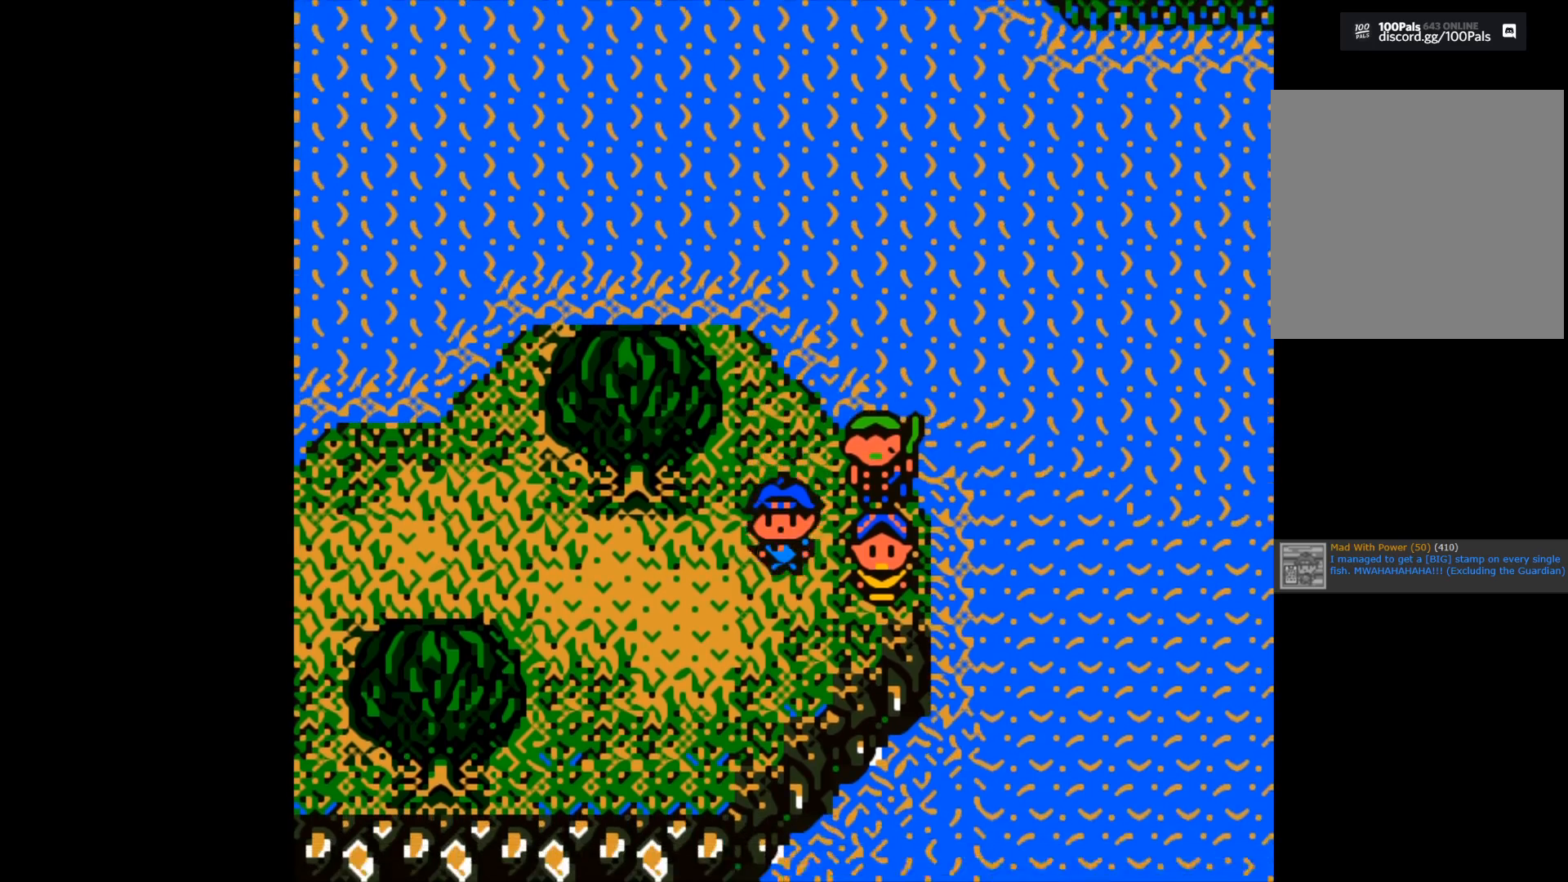
{"buttons": [], "left_stick": "up-left", "right_stick": "center", "events": []}
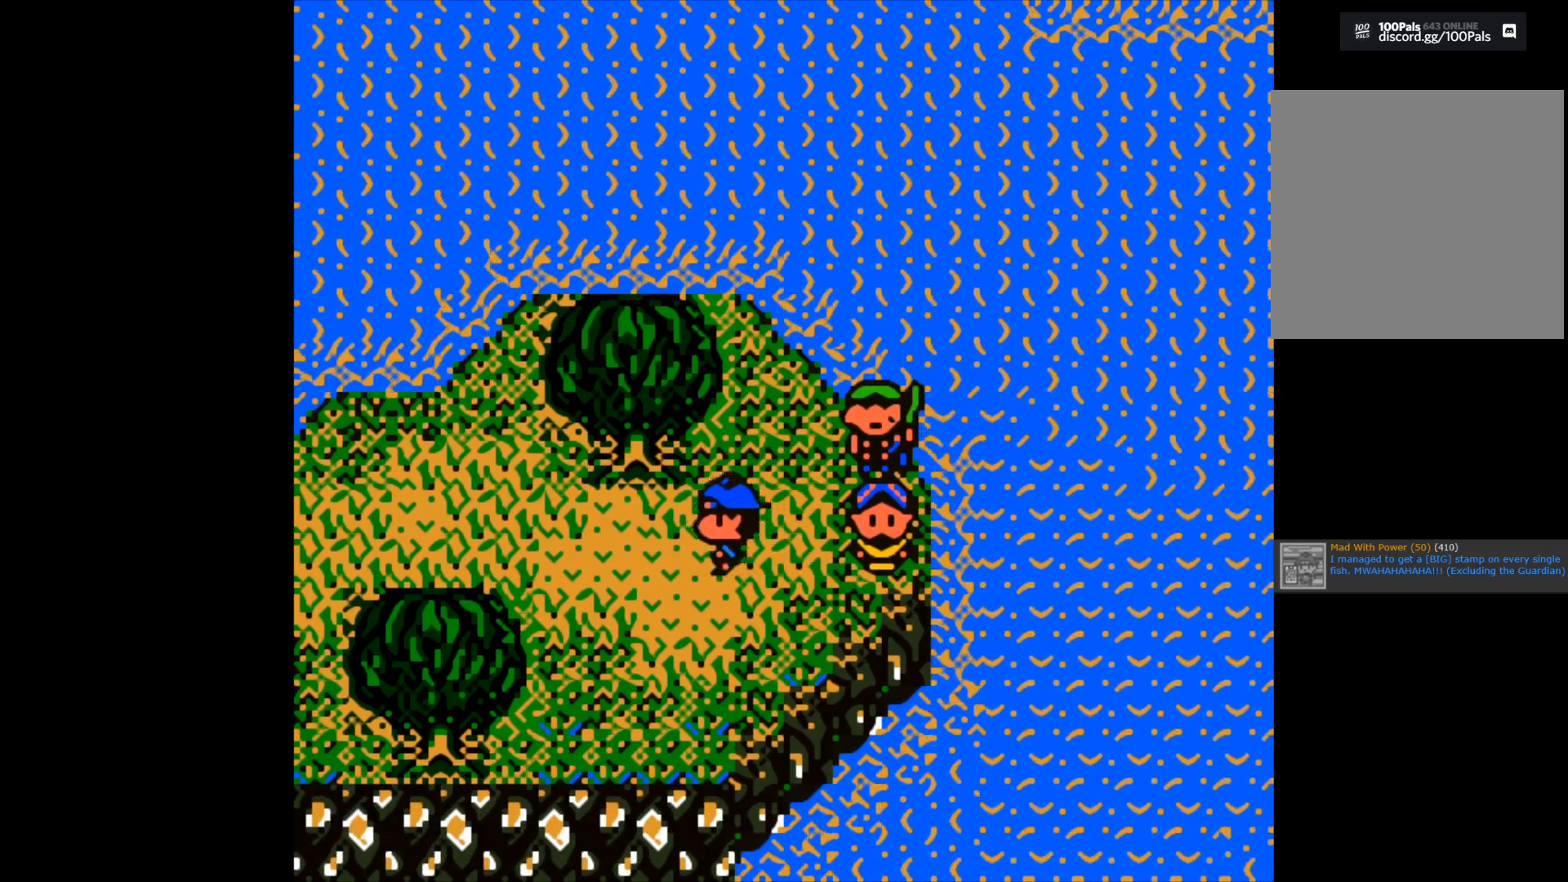
{"buttons": [], "left_stick": "up-left", "right_stick": "center", "events": []}
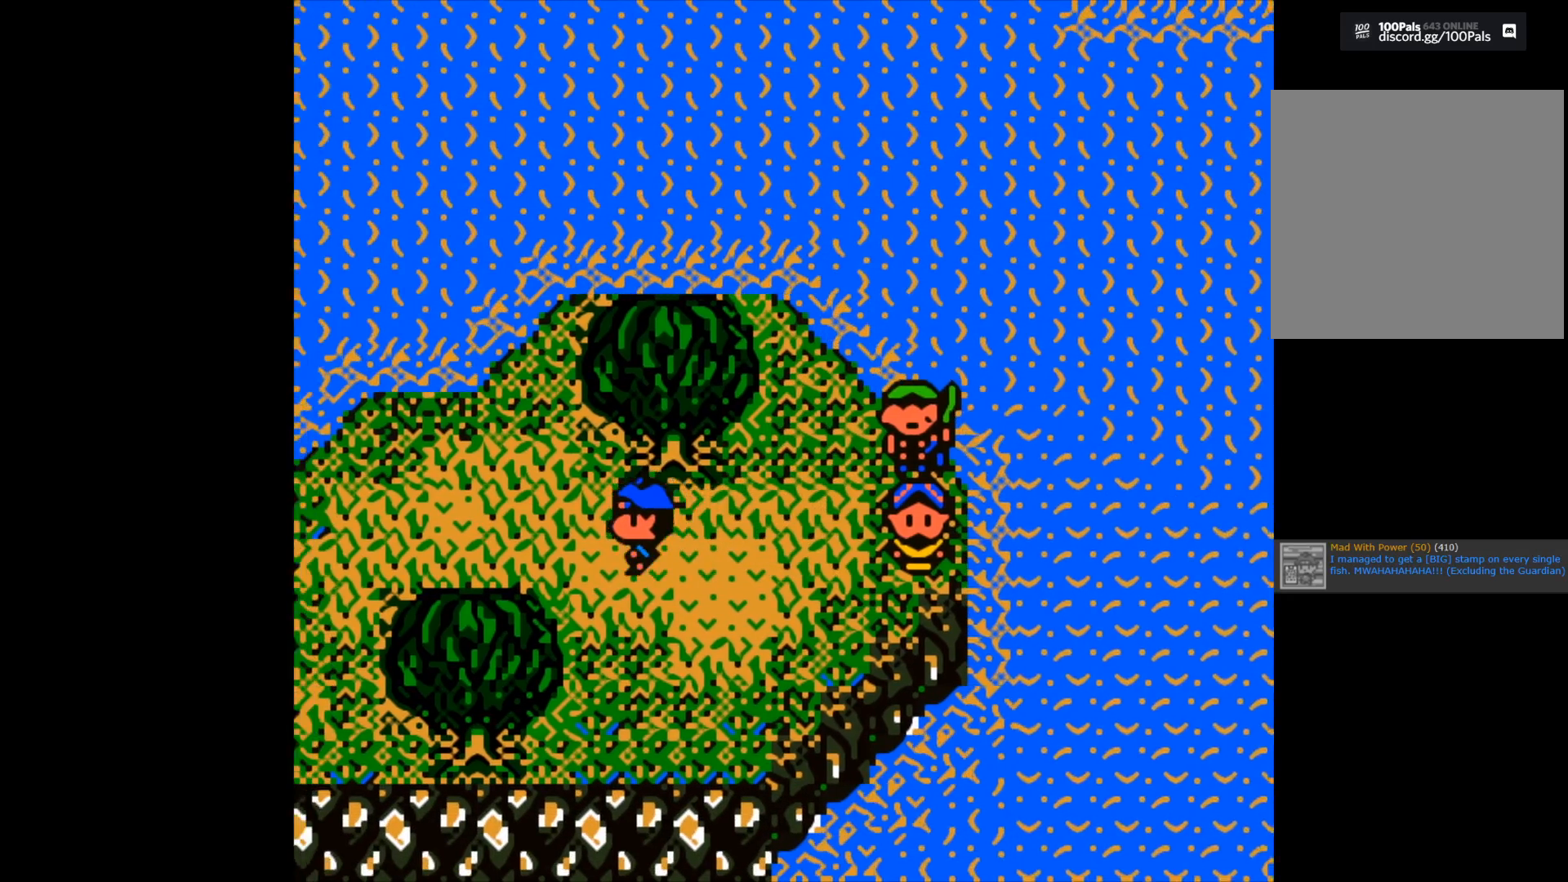
{"buttons": [], "left_stick": "up-left", "right_stick": "center", "events": []}
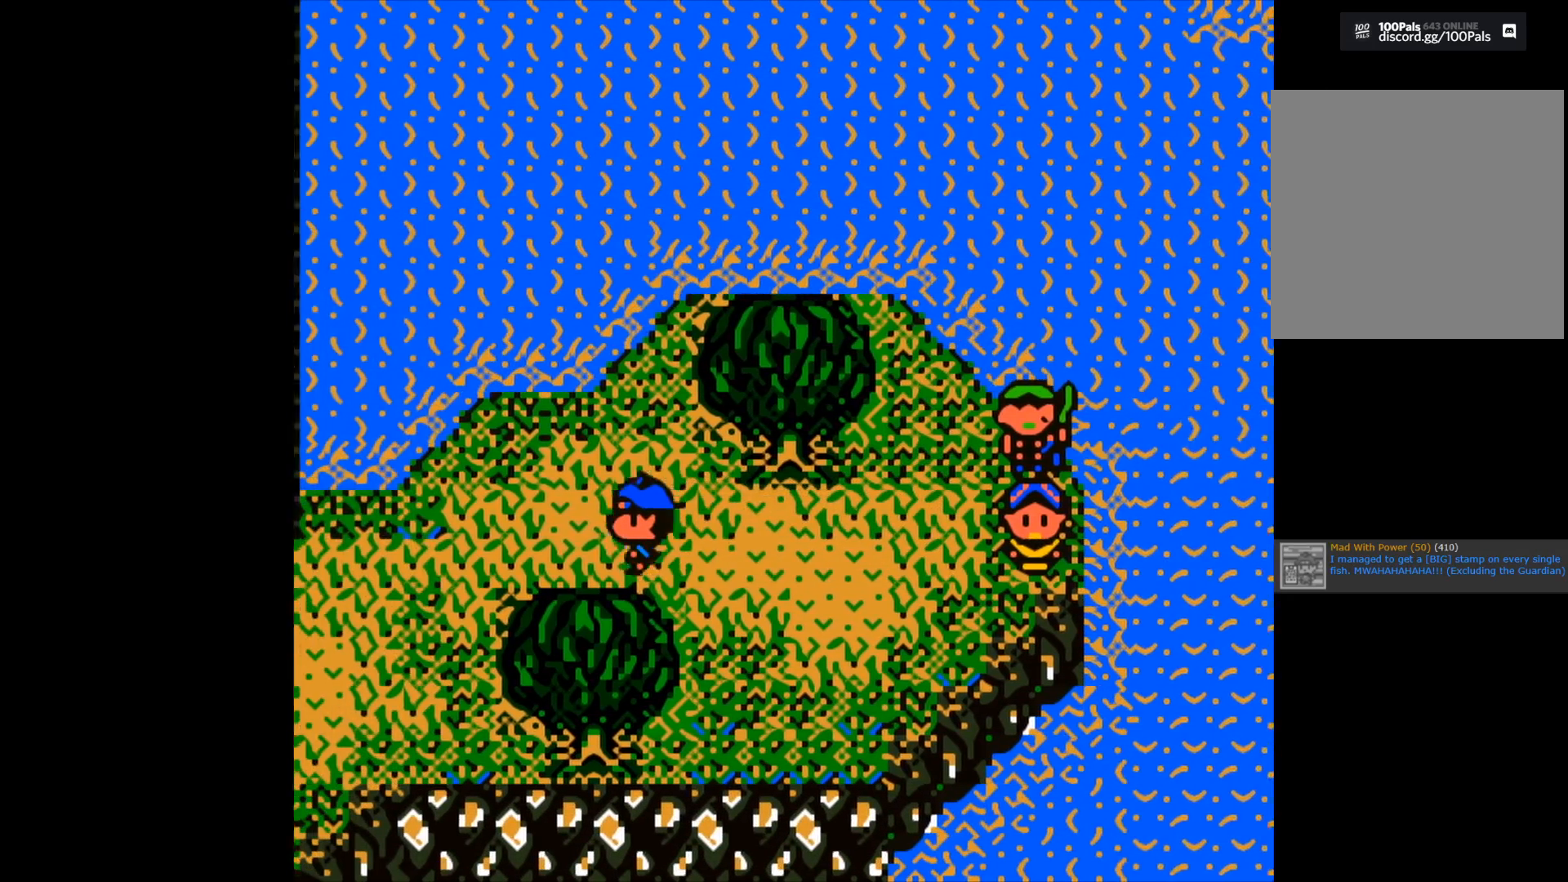
{"buttons": [], "left_stick": "up", "right_stick": "center", "events": [[250, "left_stick", "up"]]}